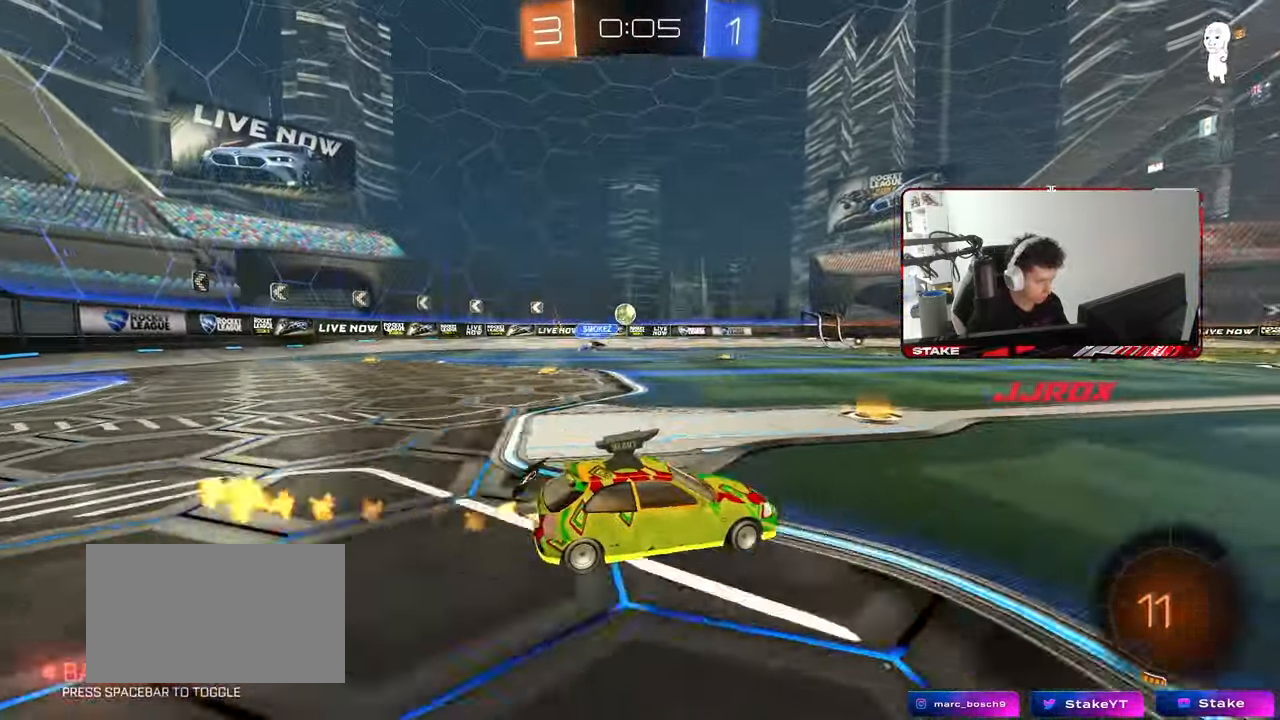
Gameplay with keyboard and mouse; each line is a JSON object with the keys and mouse buttons held at the frame after it. "events" lists presses ("down") and releases ("up") of "1", "2", "3", "4", "5", "a", "alt", "c", "caps_lock", "ctrl", "d", "e", "f", "g", "q", "r", "s", "shift", "space", "t", "tab", "v", "w", "x", "z", "mouse_left", "mouse_wheel" and "mouse_right" between this image and that frame as [ms after this image, input, new state], when the widget could be followed in between. "mouse_left", "mouse_wheel", "mouse_right" = the "left", "wheel", "right" buttons of the "mouse" list. No other keys are recorded. "wheel" means that the mouse wheel is clicked or scrolled. "mouse_move" is the direction in which the mouse moves at that frame (one of eight, or "still"), when it could be read.
{"keys": ["d", "w"], "mouse": ["left", "right"], "mouse_move": "still", "events": [[217, "a", "up"], [250, "d", "down"], [450, "d", "up"], [500, "d", "down"], [500, "mouse_right", "down"]]}
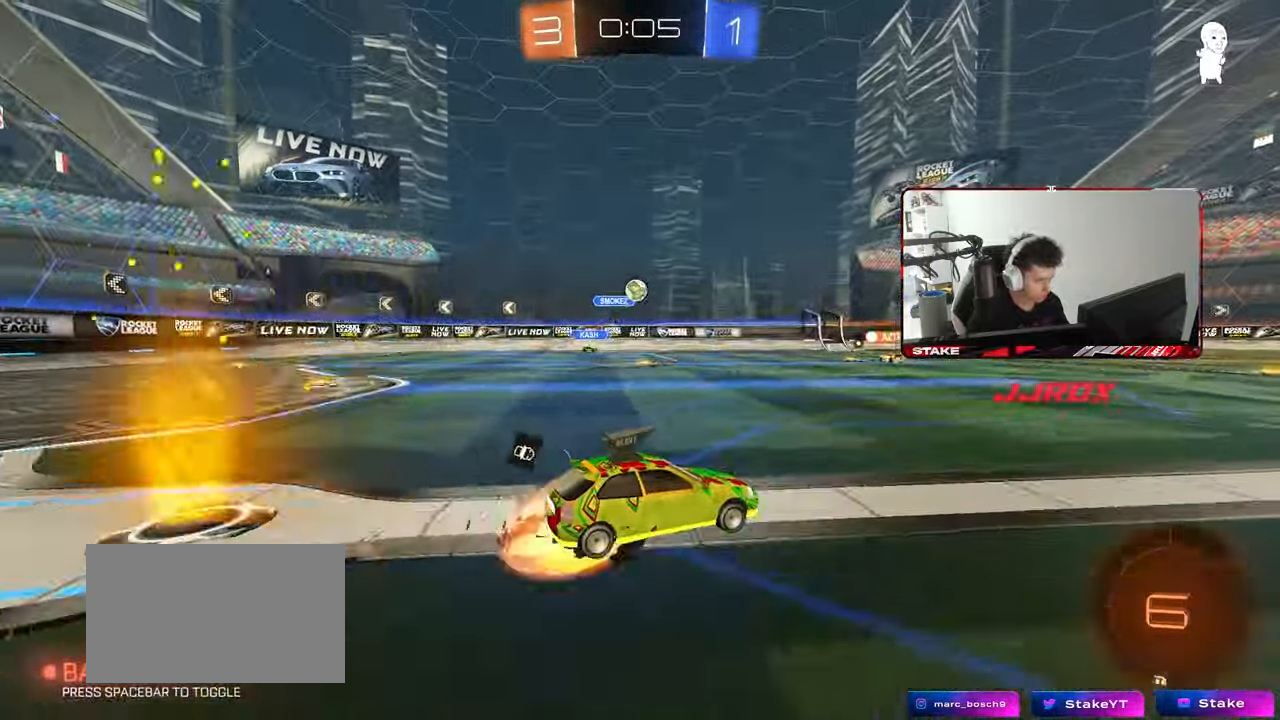
{"keys": ["d", "shift"], "mouse": [], "mouse_move": "still", "events": [[33, "shift", "down"], [83, "mouse_right", "up"], [133, "mouse_right", "down"], [133, "s", "down"], [133, "w", "up"], [183, "space", "down"], [217, "mouse_left", "up"], [317, "mouse_right", "up"], [367, "space", "up"], [500, "s", "up"]]}
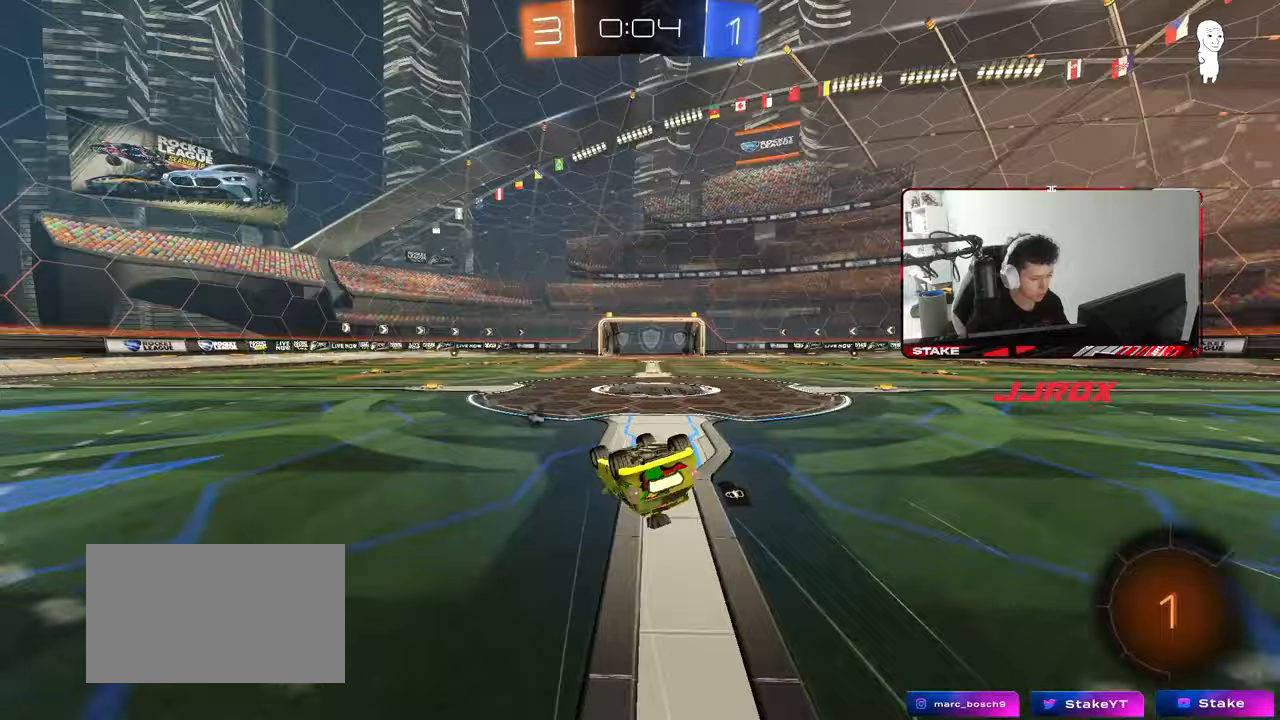
{"keys": [], "mouse": [], "mouse_move": "still", "events": [[100, "s", "down"], [283, "s", "up"], [333, "shift", "up"], [333, "space", "down"], [383, "d", "up"], [467, "space", "up"]]}
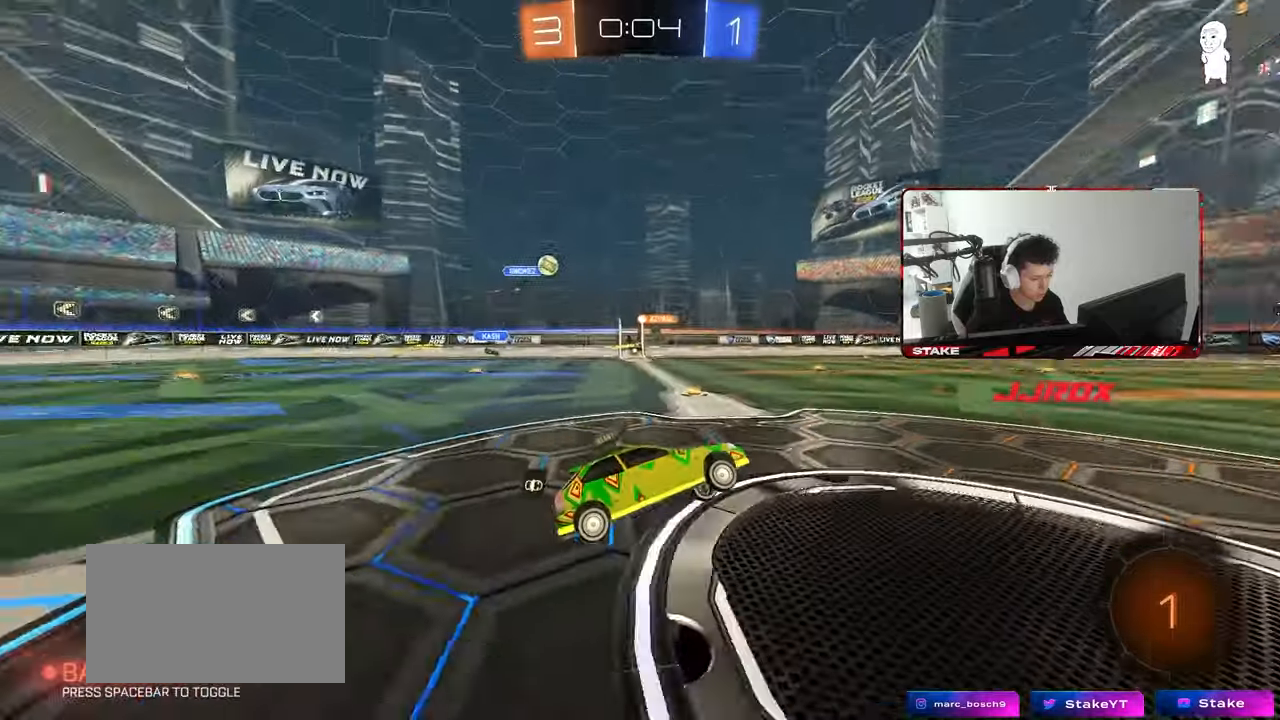
{"keys": ["w"], "mouse": [], "mouse_move": "still", "events": [[17, "w", "down"], [117, "d", "down"], [250, "d", "up"]]}
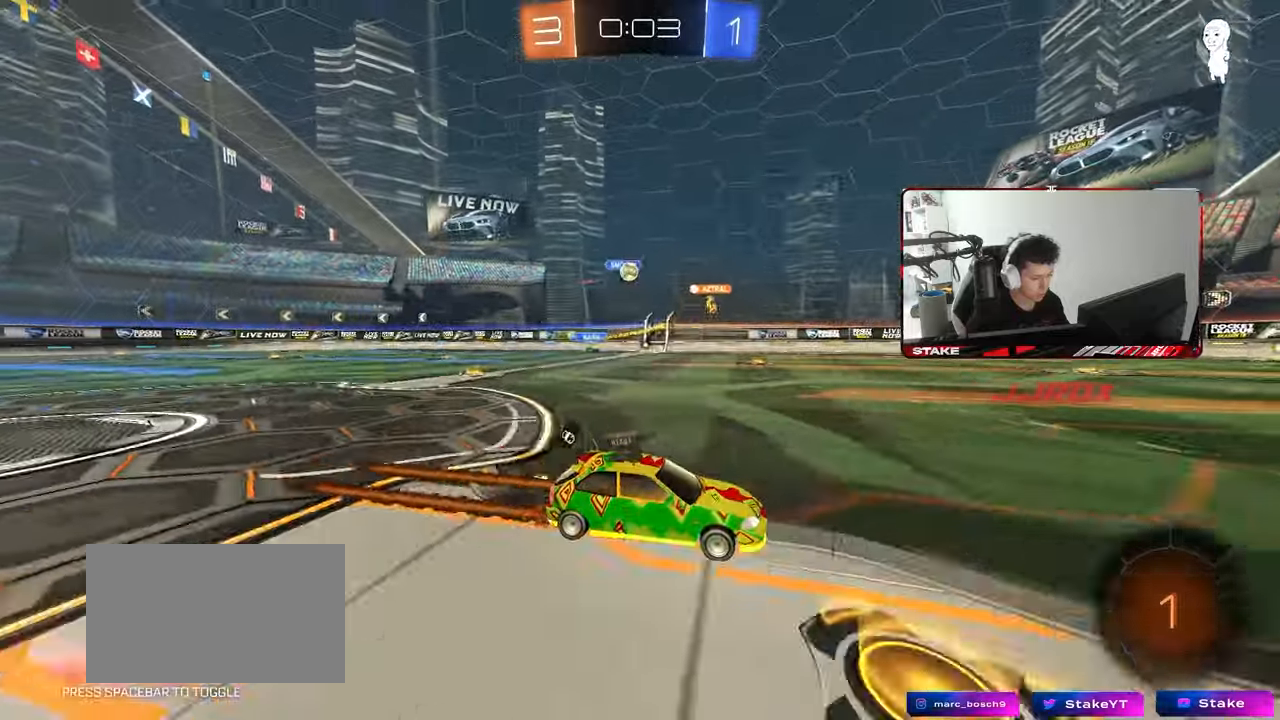
{"keys": ["d"], "mouse": [], "mouse_move": "still", "events": [[83, "a", "down"], [183, "a", "up"], [233, "d", "down"], [500, "w", "up"]]}
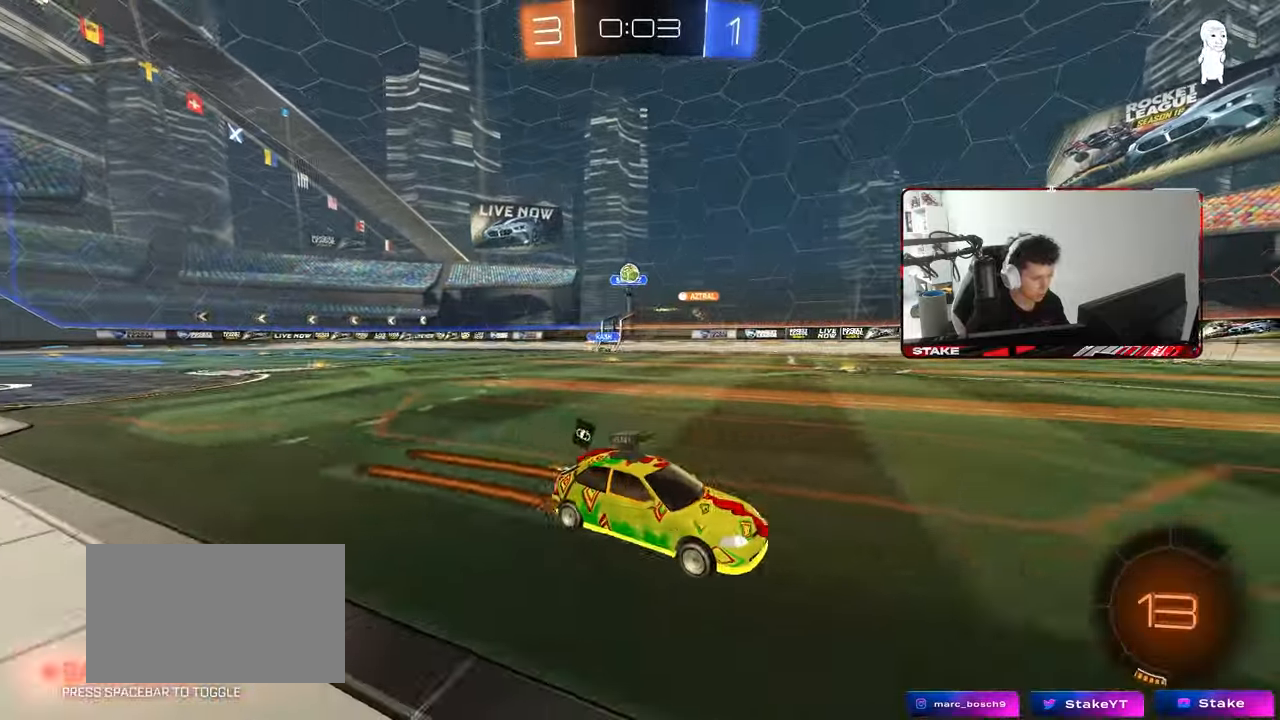
{"keys": [], "mouse": [], "mouse_move": "still", "events": [[50, "d", "up"], [150, "a", "down"], [200, "s", "down"], [333, "a", "up"], [383, "s", "up"]]}
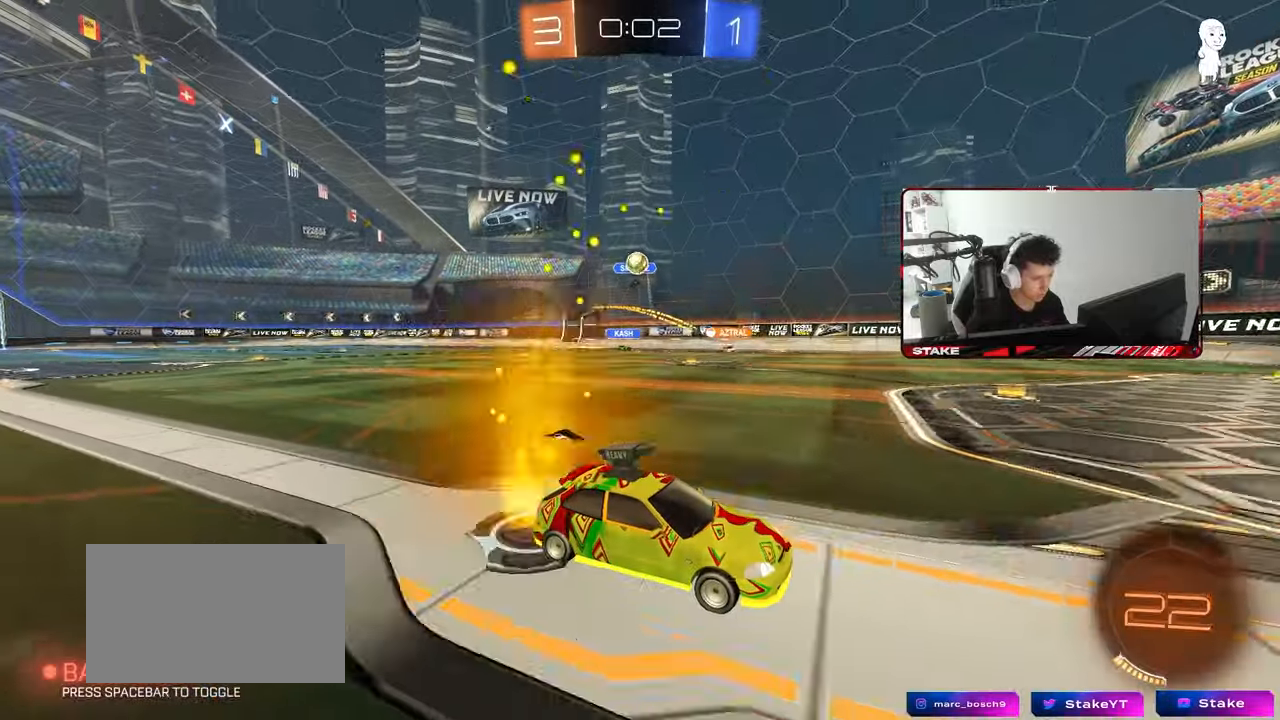
{"keys": ["w"], "mouse": [], "mouse_move": "still", "events": [[117, "w", "down"]]}
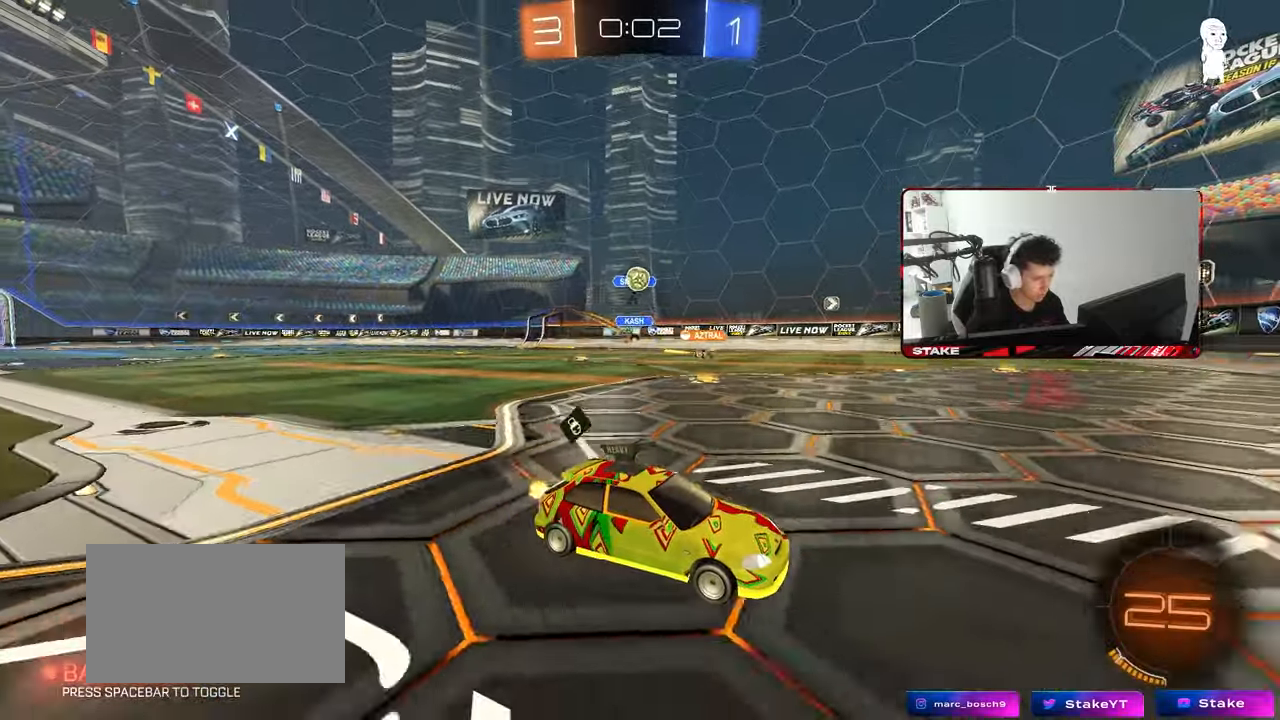
{"keys": ["a", "w"], "mouse": [], "mouse_move": "still", "events": [[83, "w", "up"], [267, "a", "down"], [417, "w", "down"]]}
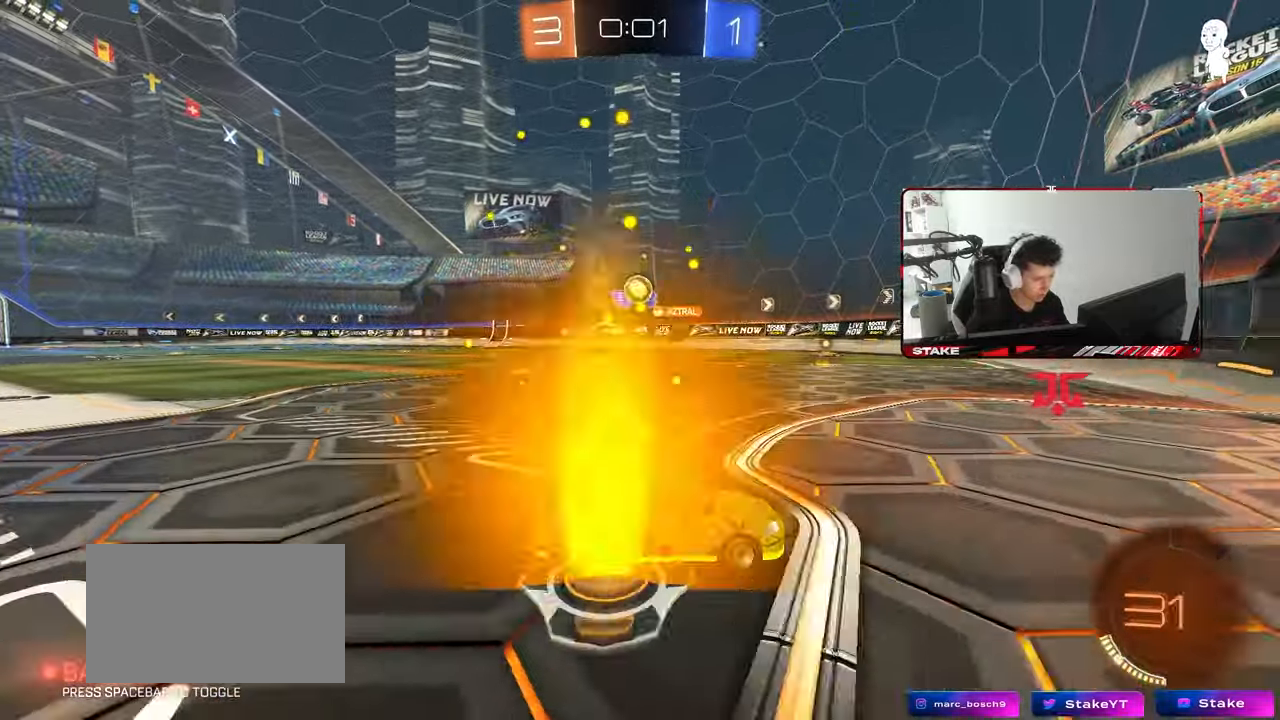
{"keys": [], "mouse": [], "mouse_move": "still", "events": [[100, "shift", "down"], [150, "shift", "up"], [200, "a", "up"], [233, "w", "up"], [333, "a", "down"], [333, "s", "down"], [433, "a", "up"], [483, "s", "up"]]}
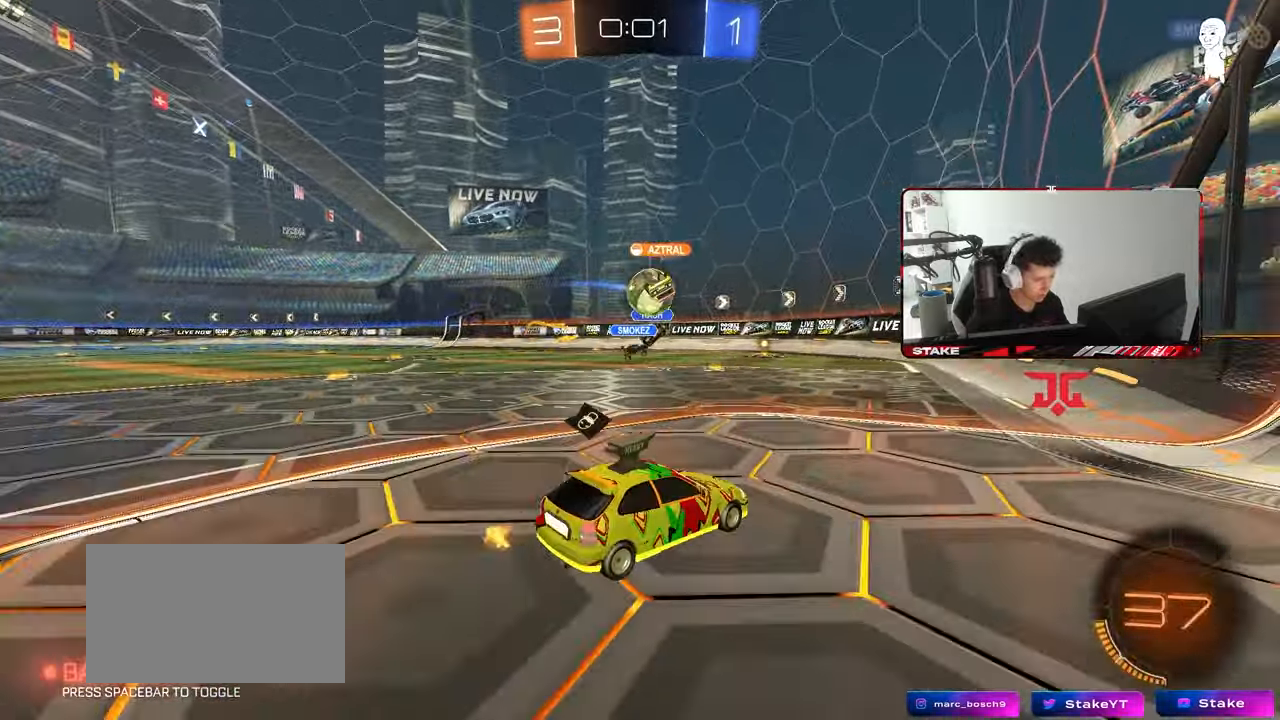
{"keys": [], "mouse": [], "mouse_move": "still", "events": [[17, "d", "down"], [117, "d", "up"], [117, "w", "down"], [250, "d", "down"], [350, "d", "up"], [483, "w", "up"]]}
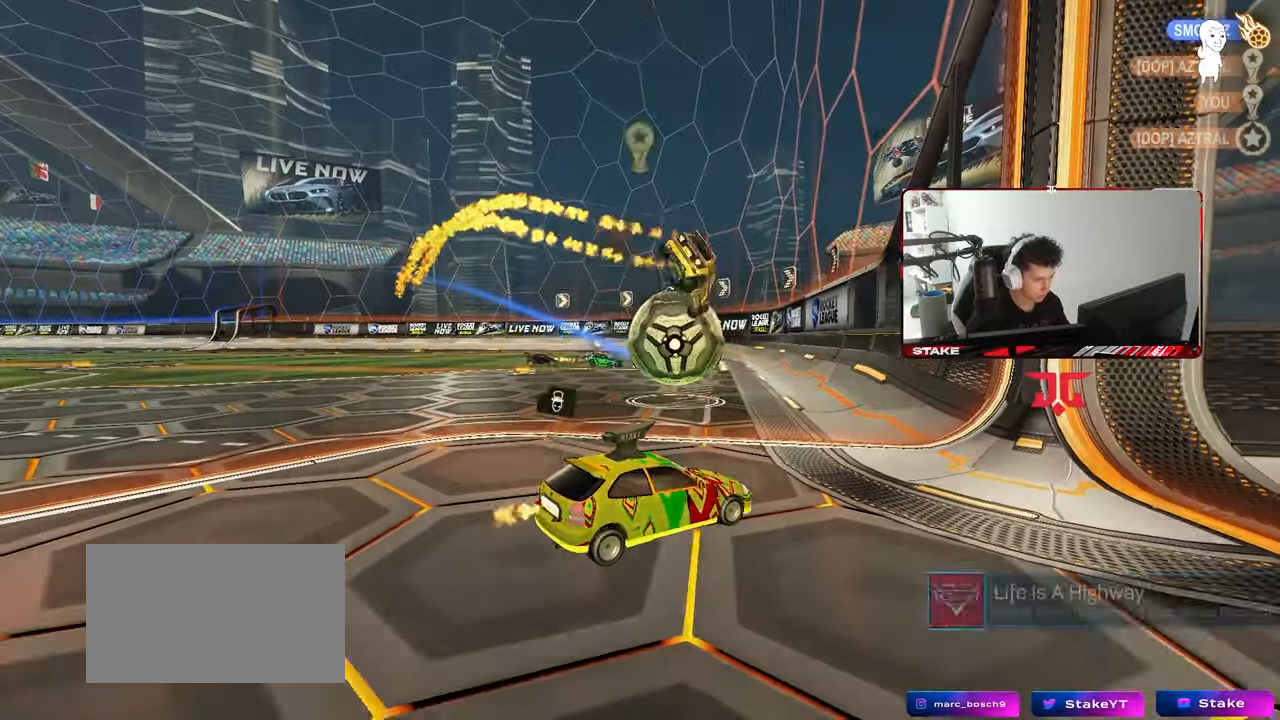
{"keys": [], "mouse": [], "mouse_move": "still", "events": []}
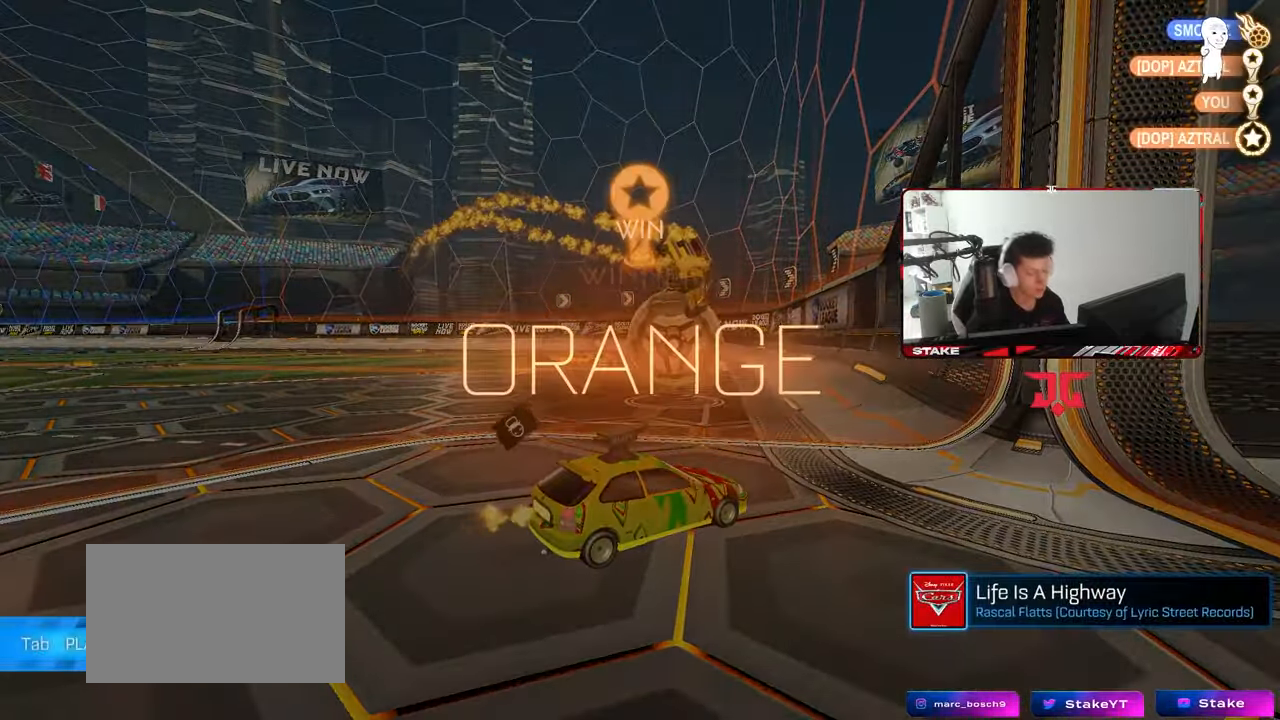
{"keys": [], "mouse": [], "mouse_move": "still", "events": []}
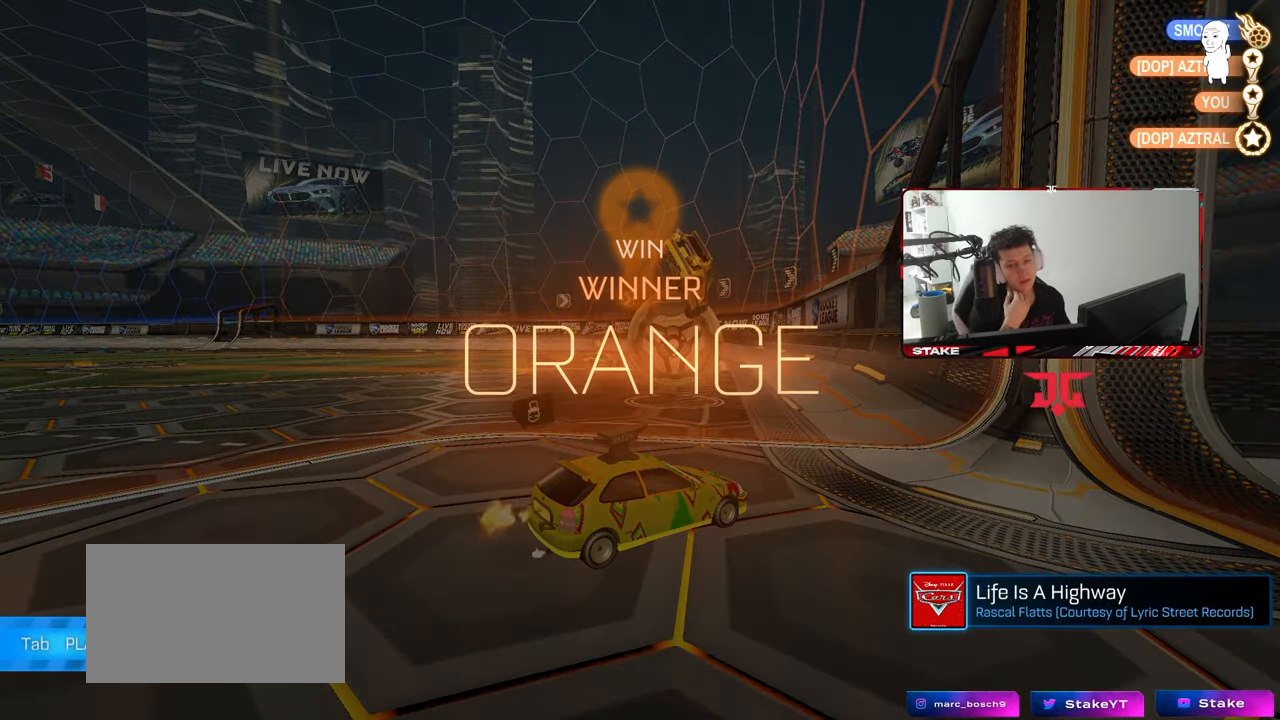
{"keys": [], "mouse": [], "mouse_move": "still", "events": []}
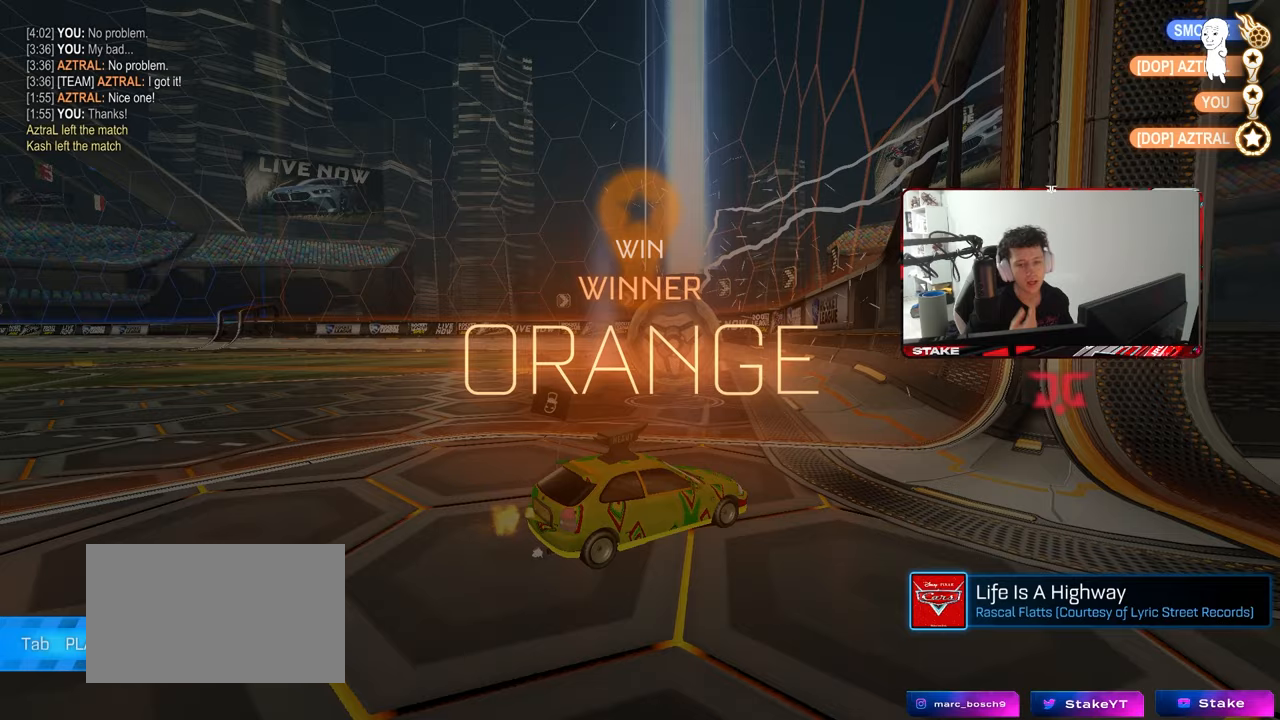
{"keys": [], "mouse": [], "mouse_move": "still", "events": []}
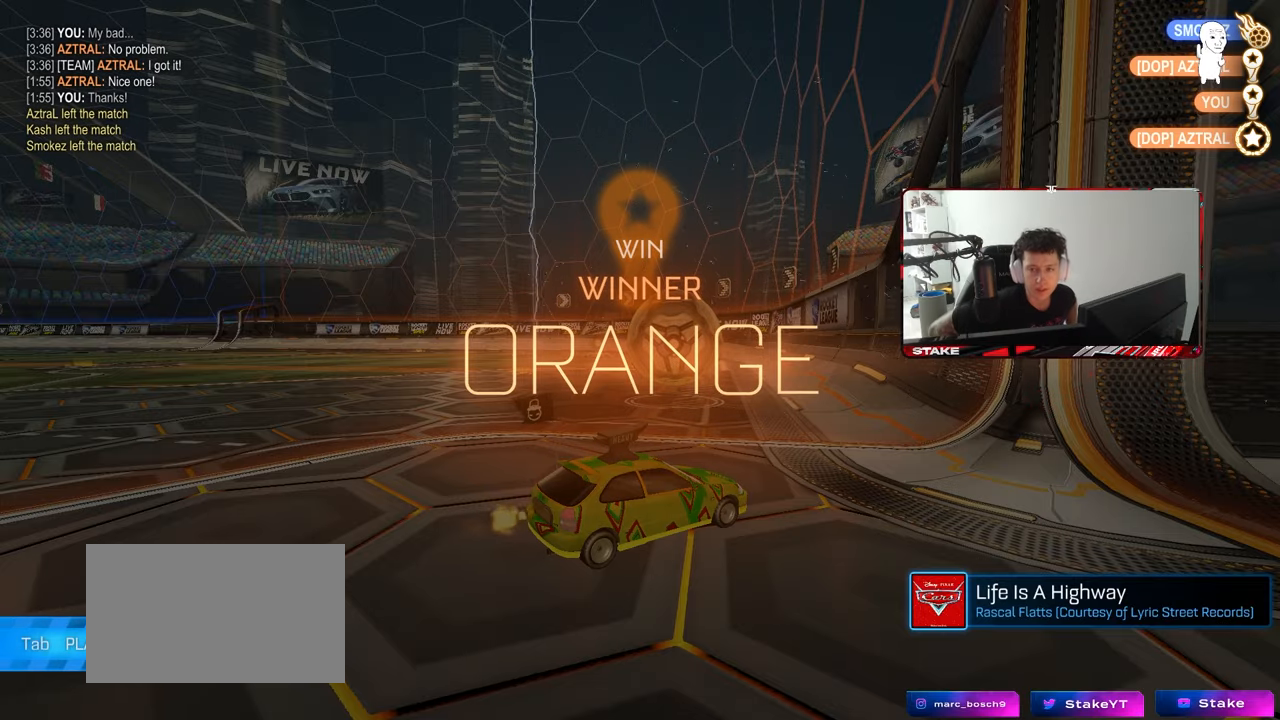
{"keys": [], "mouse": [], "mouse_move": "still", "events": []}
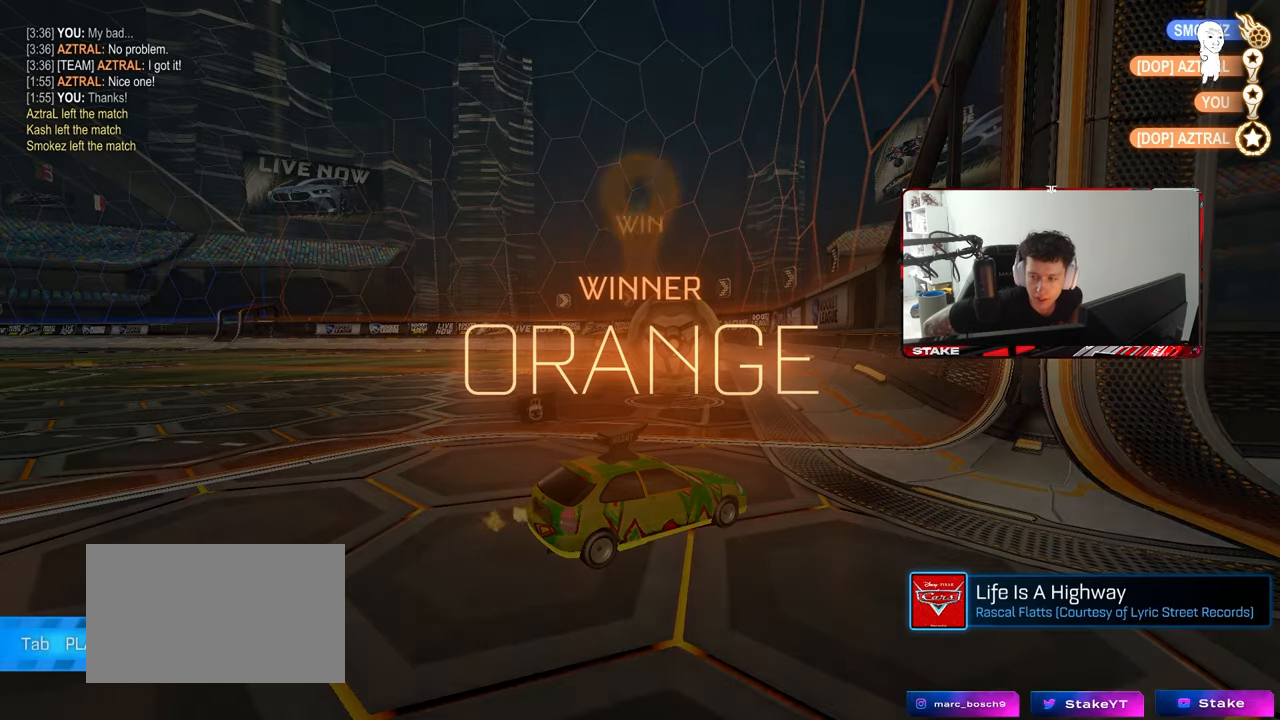
{"keys": [], "mouse": [], "mouse_move": "still", "events": []}
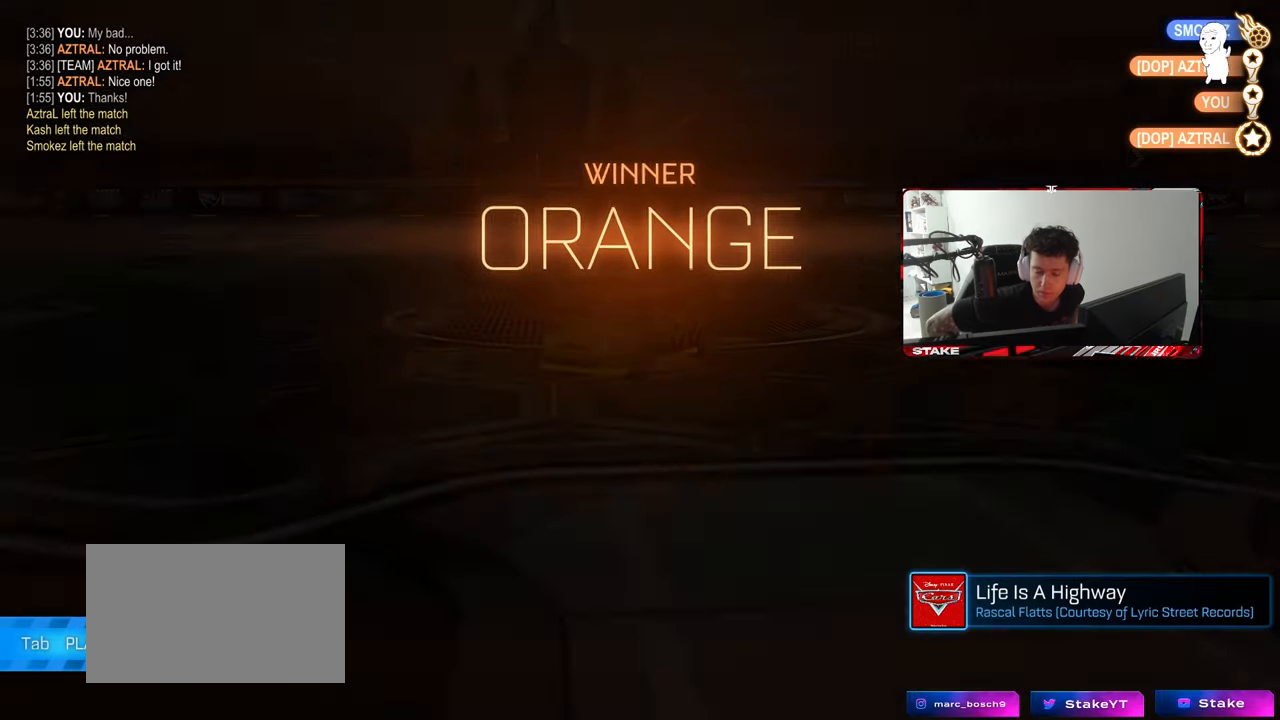
{"keys": [], "mouse": [], "mouse_move": "still", "events": []}
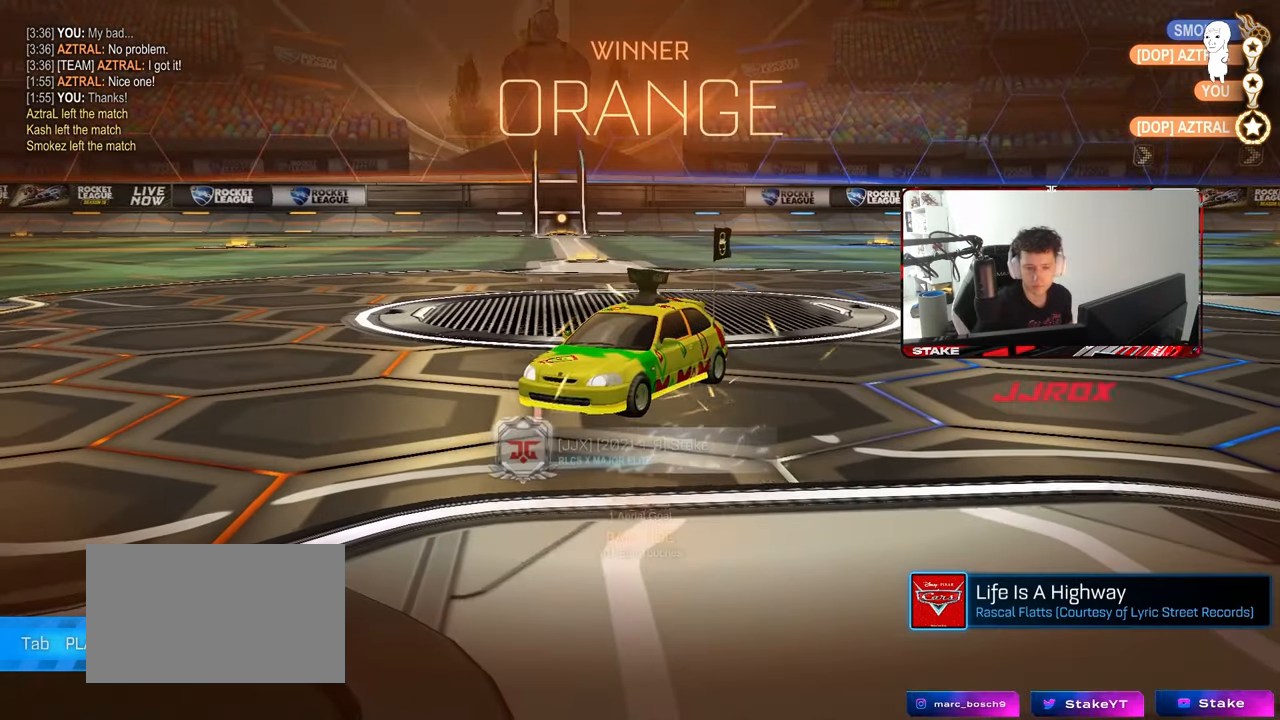
{"keys": [], "mouse": [], "mouse_move": "still", "events": []}
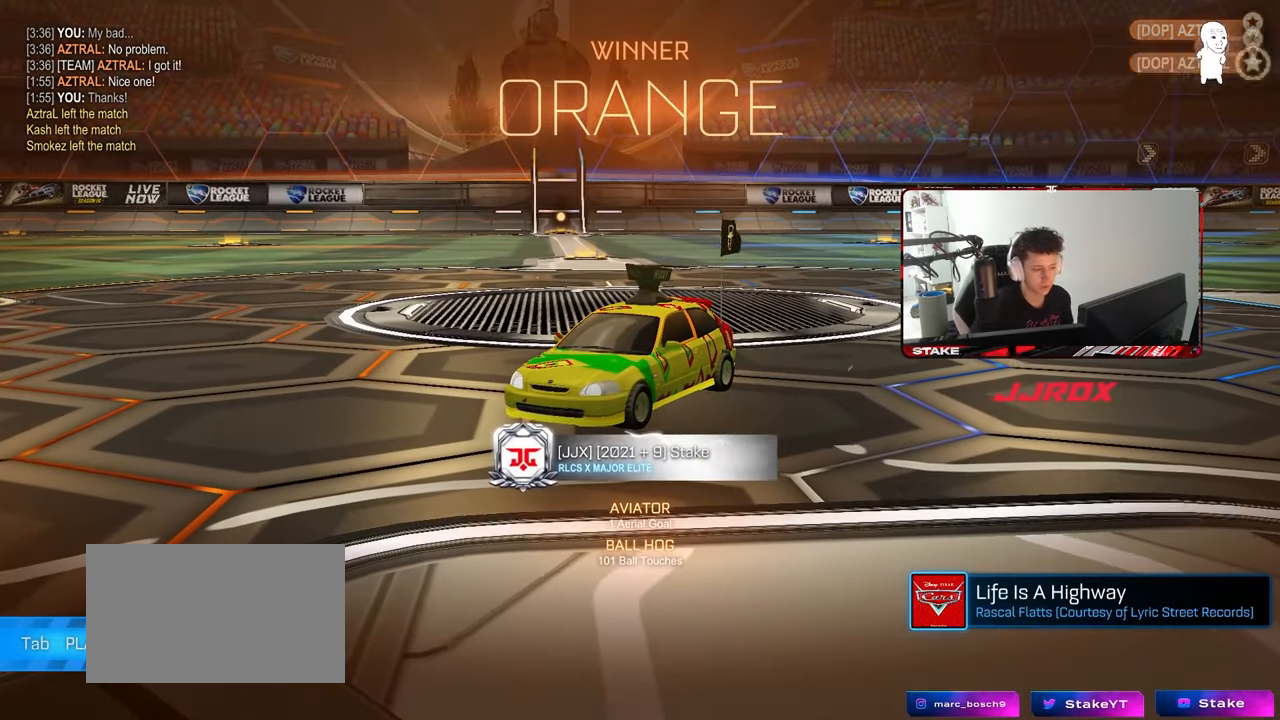
{"keys": [], "mouse": [], "mouse_move": "still", "events": []}
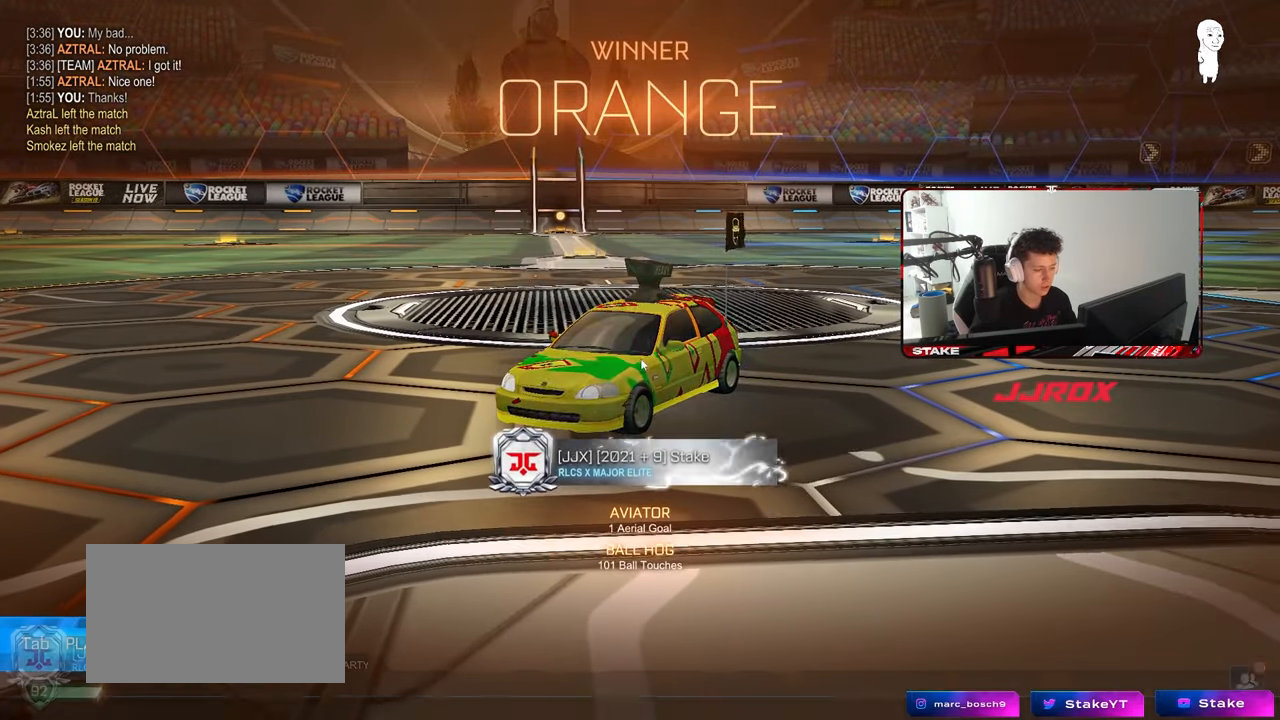
{"keys": [], "mouse": [], "mouse_move": "up-left", "events": [[317, "mouse_left", "down"], [417, "mouse_left", "up"]]}
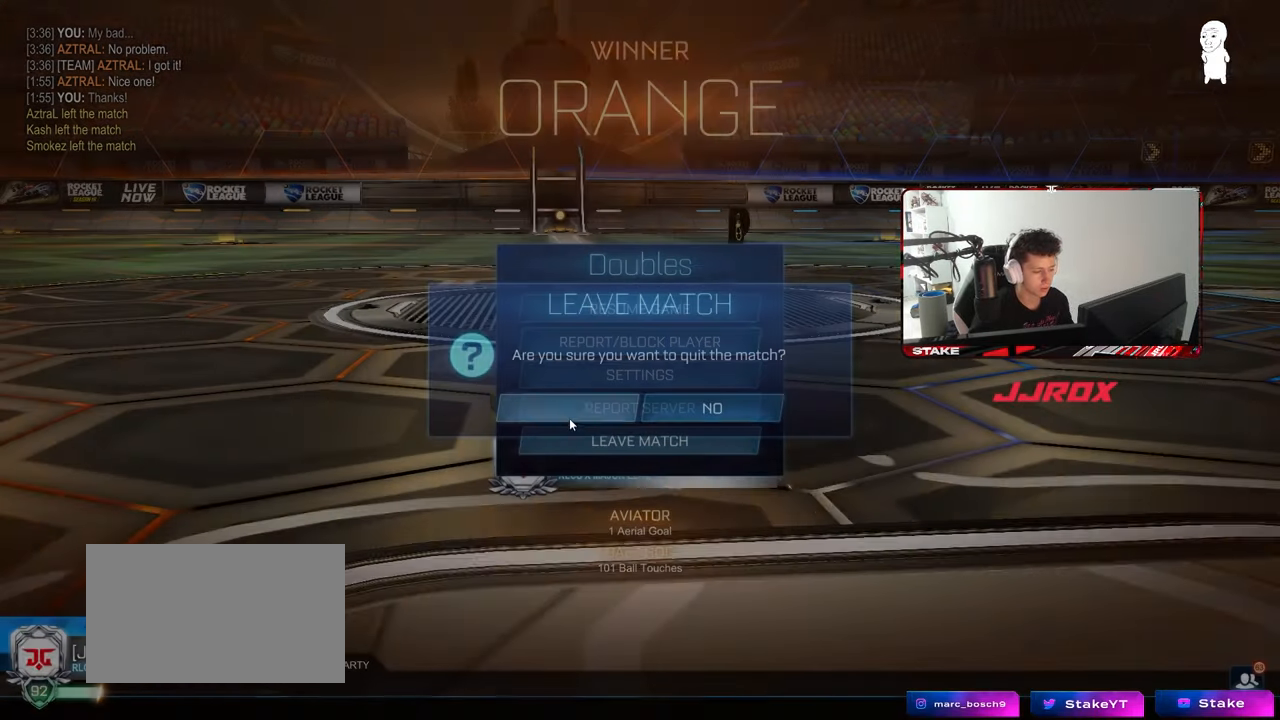
{"keys": [], "mouse": [], "mouse_move": "still", "events": [[50, "mouse_left", "down"], [150, "mouse_left", "up"]]}
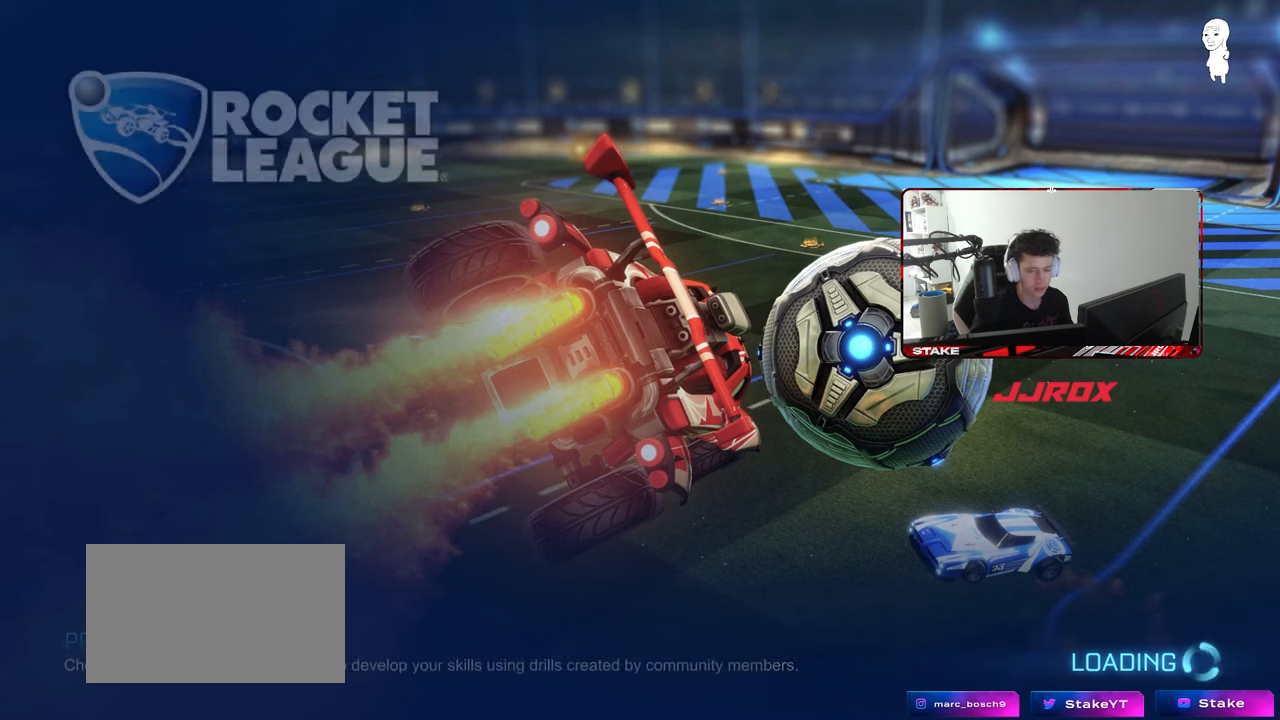
{"keys": [], "mouse": [], "mouse_move": "still", "events": []}
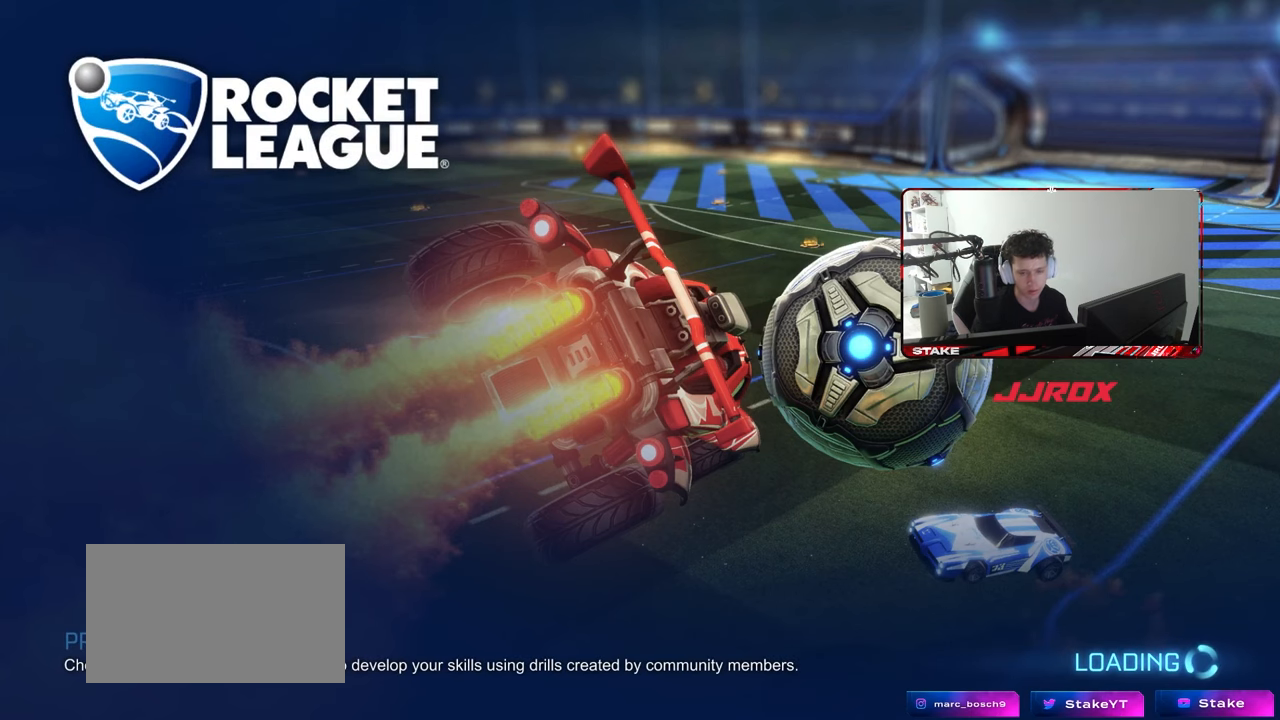
{"keys": [], "mouse": [], "mouse_move": "still", "events": []}
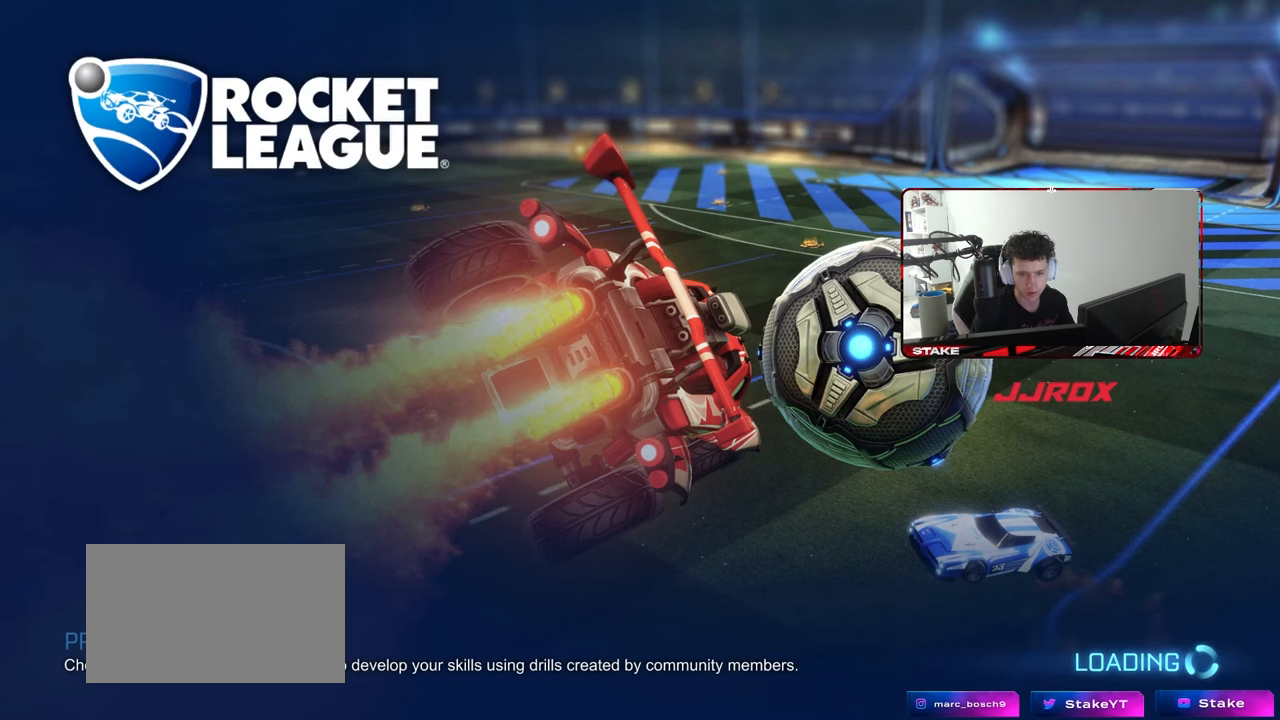
{"keys": ["w"], "mouse": [], "mouse_move": "down-left"}
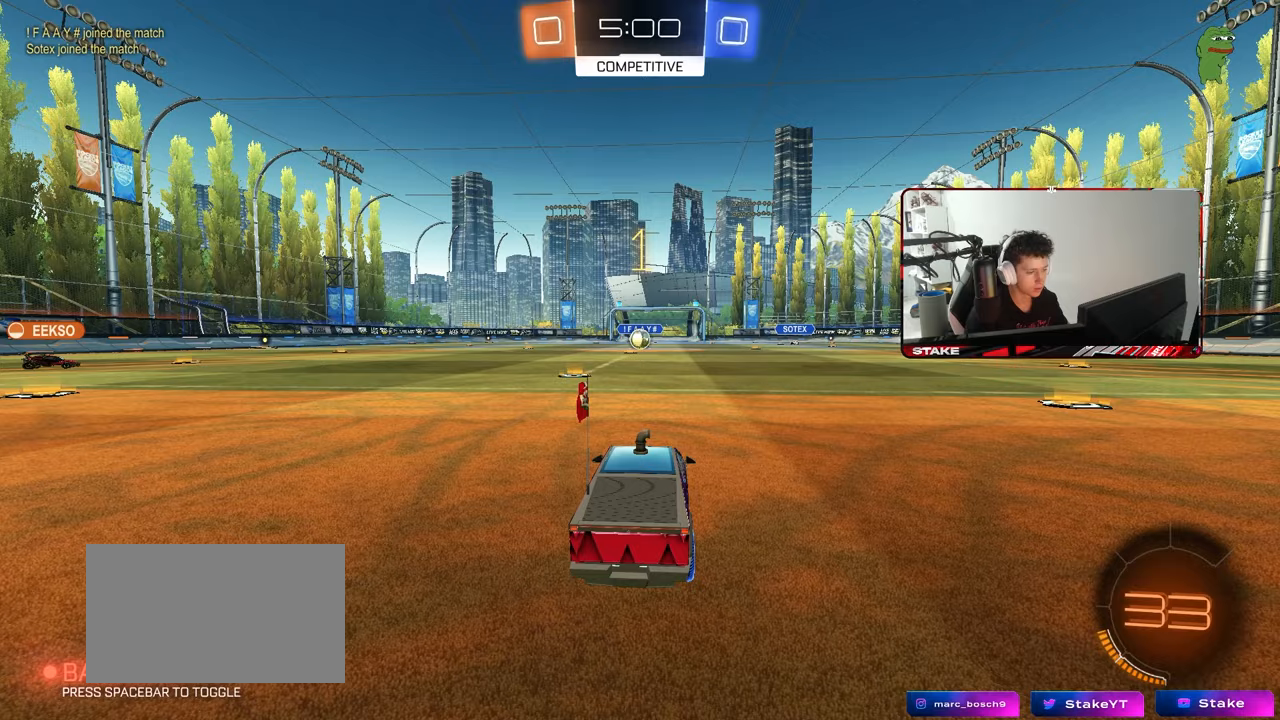
{"keys": ["d", "w"], "mouse": ["left", "right"], "mouse_move": "still", "events": [[217, "mouse_left", "down"], [450, "d", "down"], [450, "mouse_right", "down"]]}
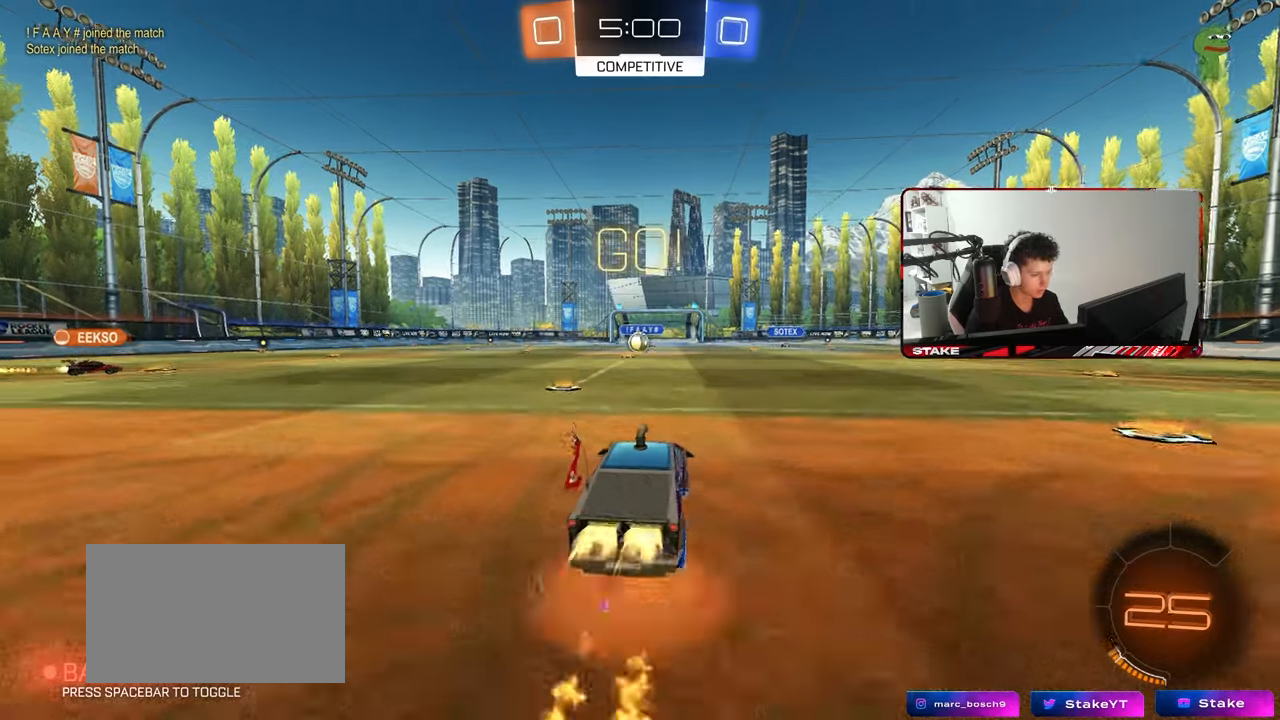
{"keys": ["a", "s", "shift"], "mouse": [], "mouse_move": "still", "events": [[33, "a", "down"], [33, "d", "up"], [33, "mouse_right", "up"], [33, "shift", "down"], [83, "mouse_right", "down"], [133, "s", "down"], [133, "w", "up"], [183, "mouse_left", "up"], [267, "mouse_right", "up"], [417, "mouse_left", "down"], [500, "mouse_left", "up"]]}
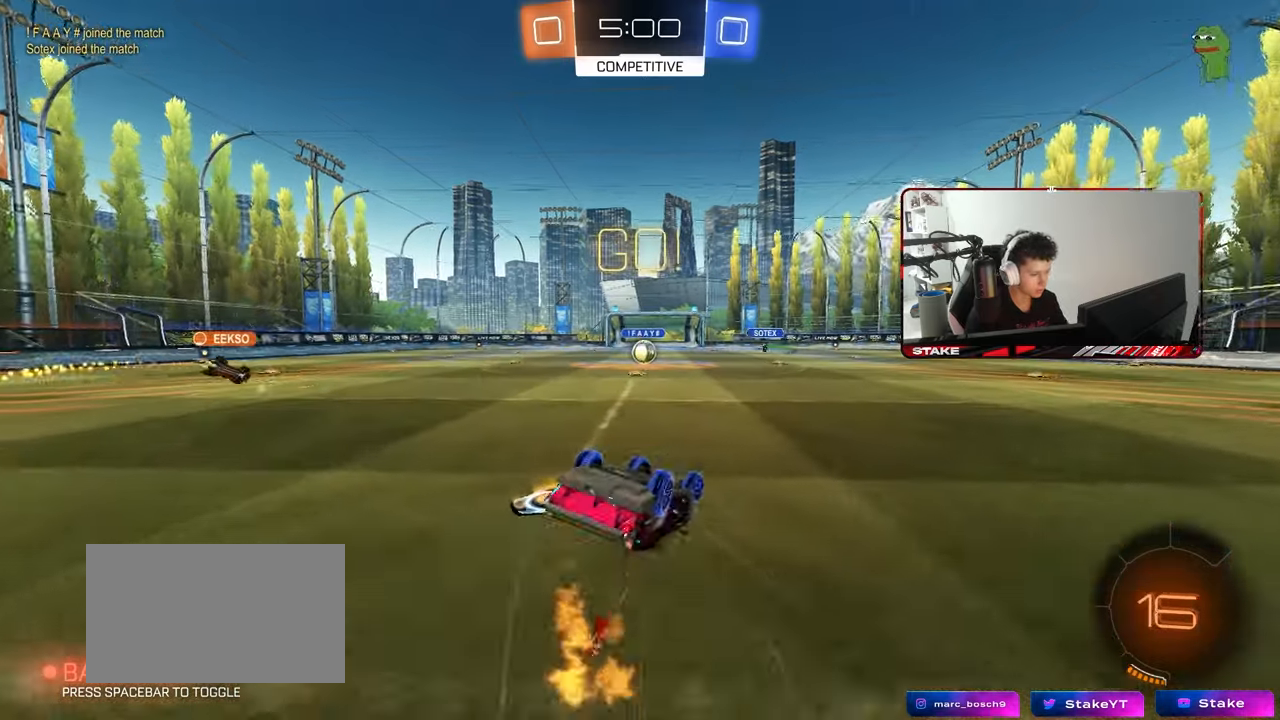
{"keys": [], "mouse": [], "mouse_move": "still", "events": [[50, "s", "up"], [150, "s", "down"], [433, "s", "up"], [433, "shift", "up"], [483, "a", "up"]]}
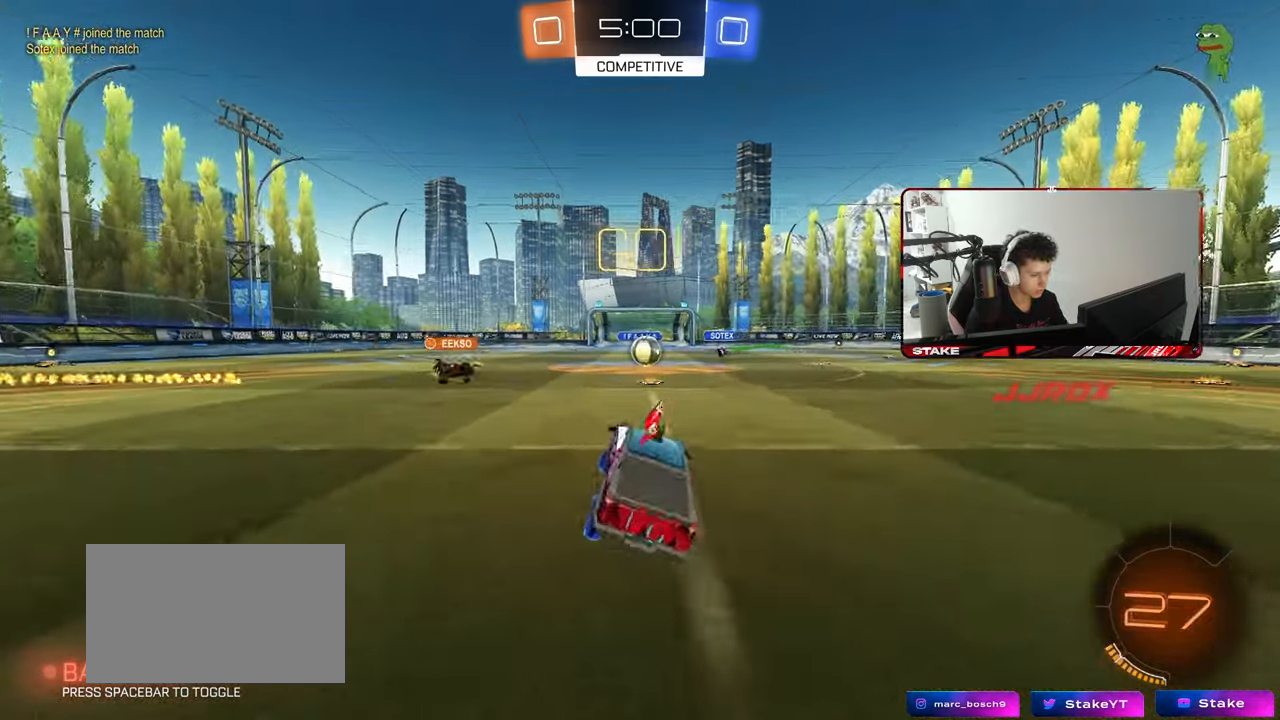
{"keys": ["w"], "mouse": [], "mouse_move": "still", "events": [[117, "w", "down"], [167, "d", "down"], [267, "d", "up"]]}
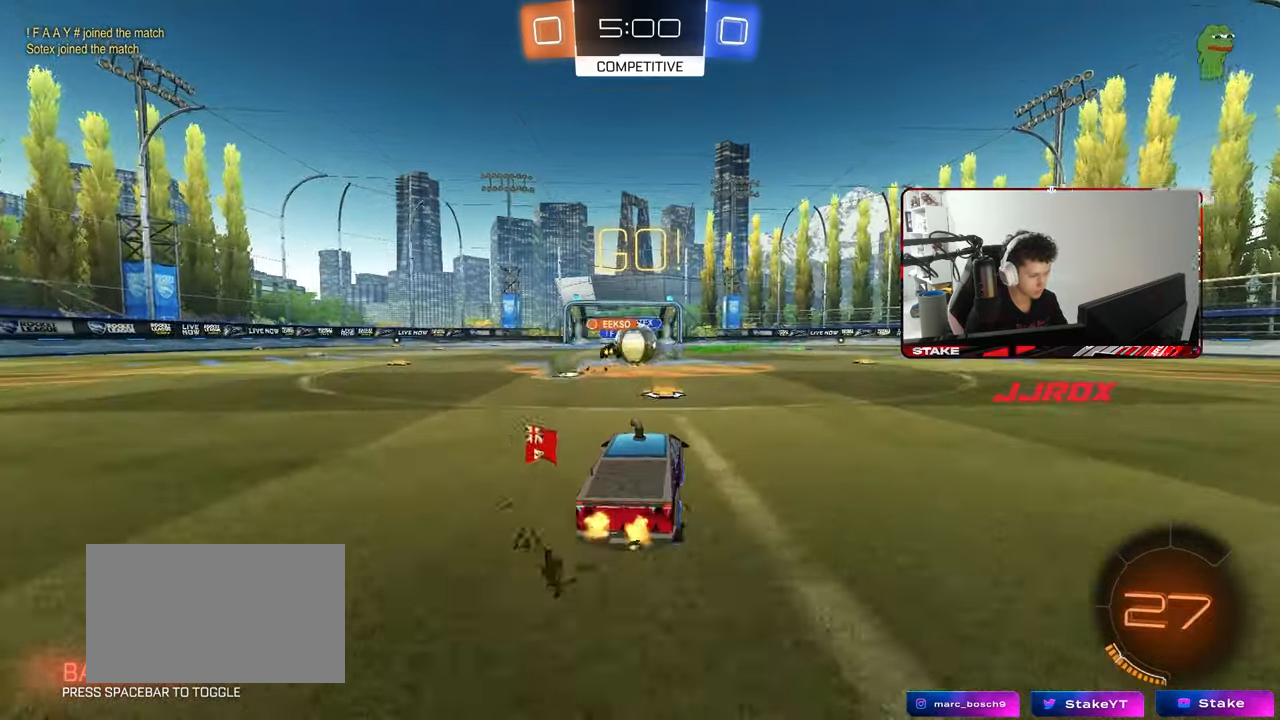
{"keys": ["d", "w"], "mouse": ["left"], "mouse_move": "still", "events": [[83, "d", "down"], [83, "mouse_left", "down"]]}
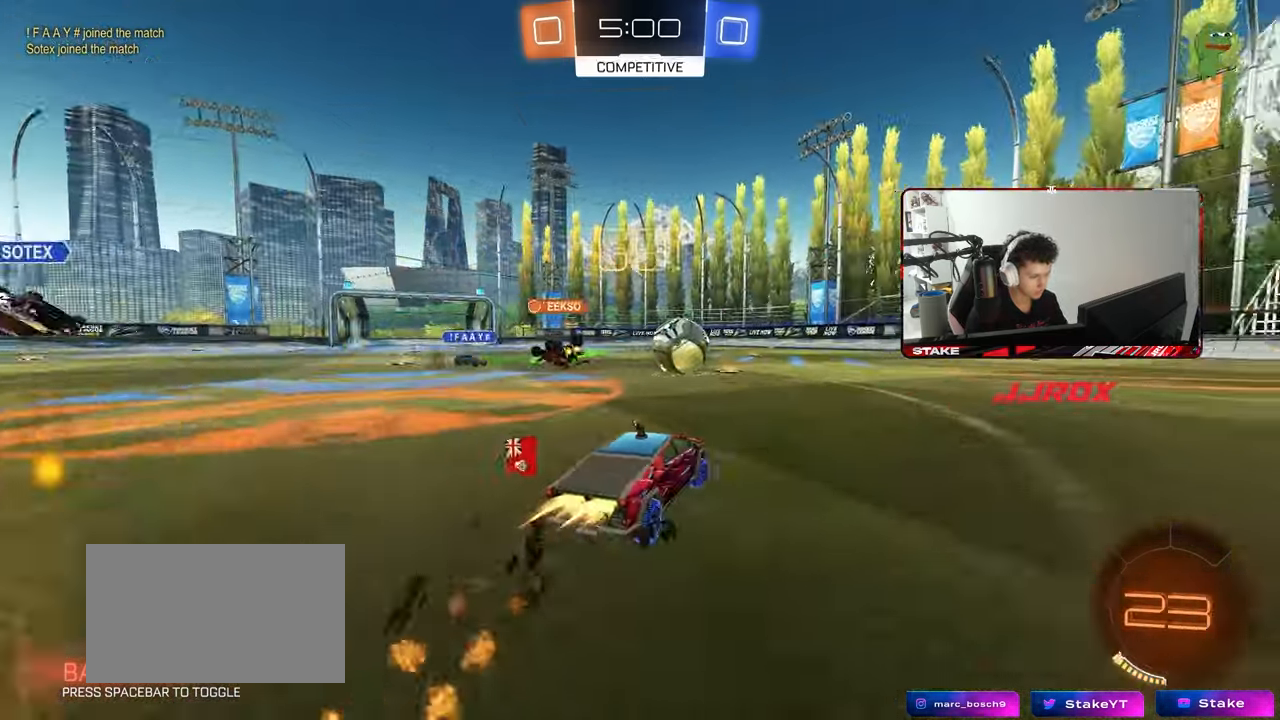
{"keys": ["d", "s", "shift"], "mouse": ["left"], "mouse_move": "still", "events": [[50, "mouse_right", "down"], [100, "shift", "down"], [200, "s", "down"], [200, "w", "up"], [383, "mouse_right", "up"]]}